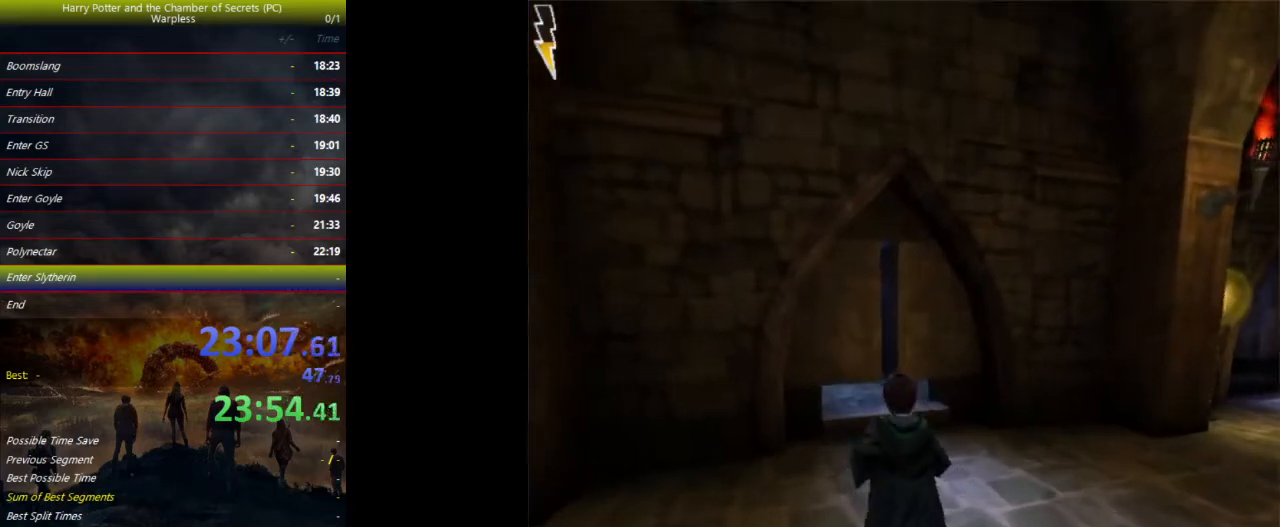
Gameplay with keyboard and mouse; each line is a JSON object with the keys held at the frame after it. "events" lists presses ("down") and releases ("up") of "a", "ctrl", "d", "down", "e", "escape", "f", "f1", "f4", "left", "q", "r", "return", "right", "s", "shift", "space", "tab", "up", "w" and "z" between this image and that frame as [ms after this image, input, new state], when the widget could be followed in between. No other keys are recorded. Mouse buttons are not recorded. Not read: mouse_move.
{"keys": ["shift", "space", "w"], "events": []}
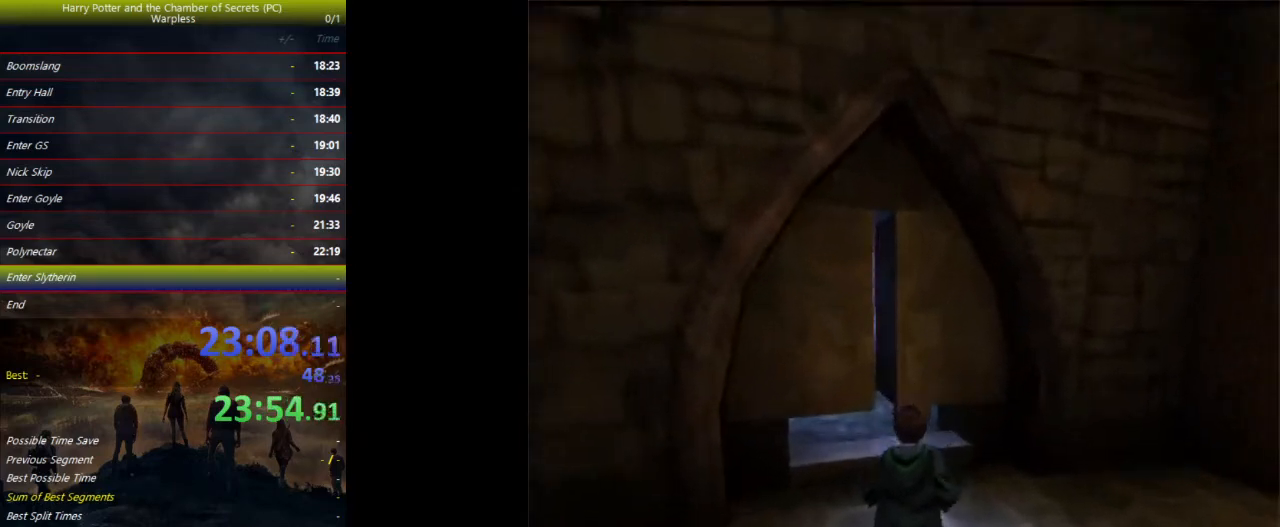
{"keys": ["shift", "space", "w"], "events": []}
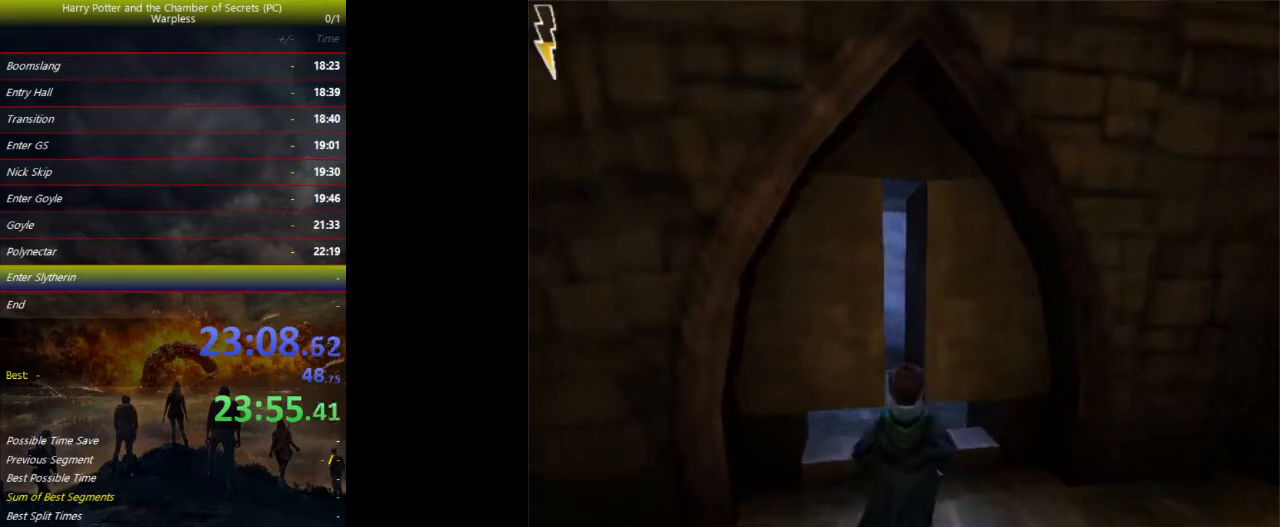
{"keys": ["shift", "space", "w"], "events": []}
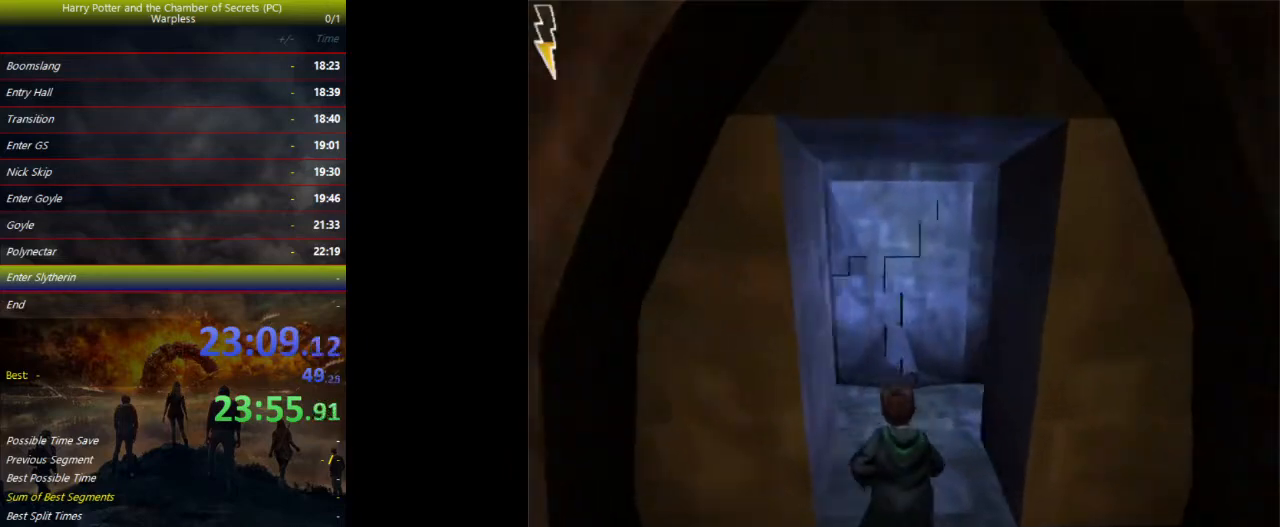
{"keys": ["shift", "space", "w"], "events": []}
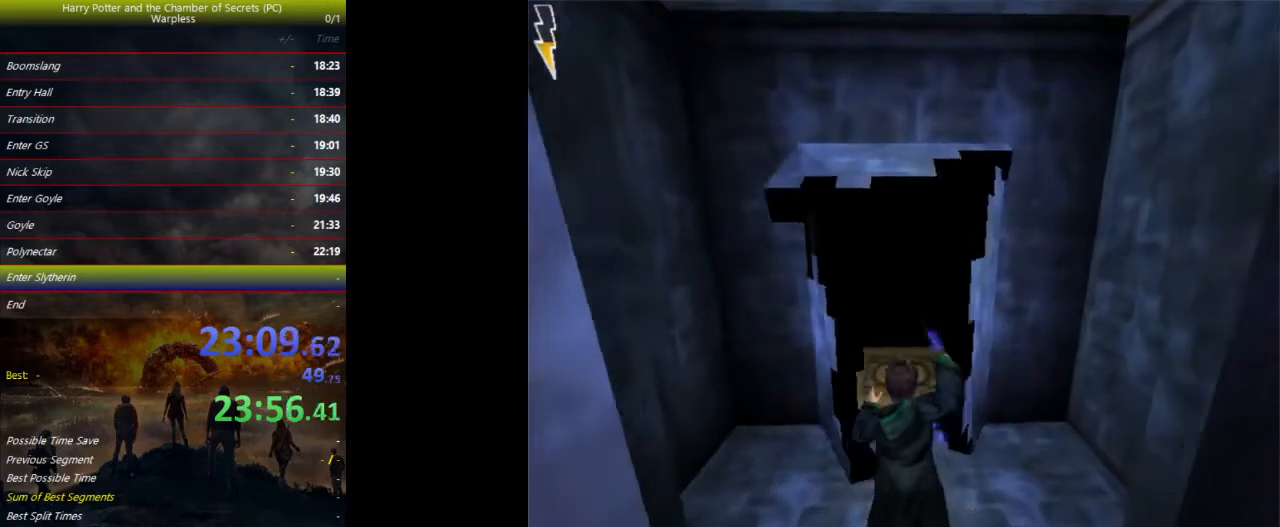
{"keys": ["shift", "space", "w"], "events": []}
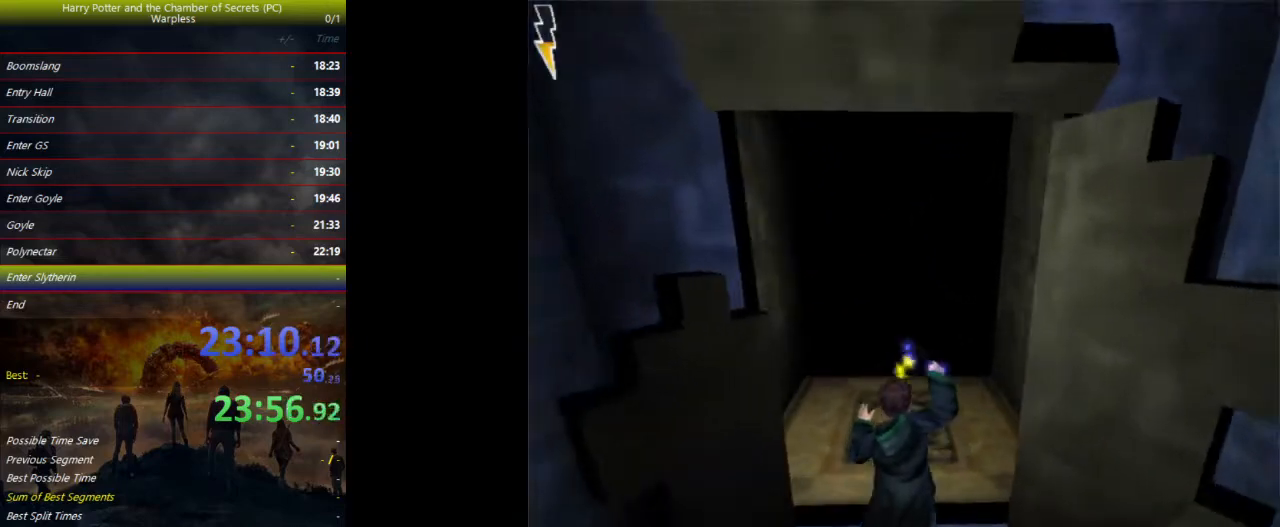
{"keys": ["shift", "space", "w"], "events": []}
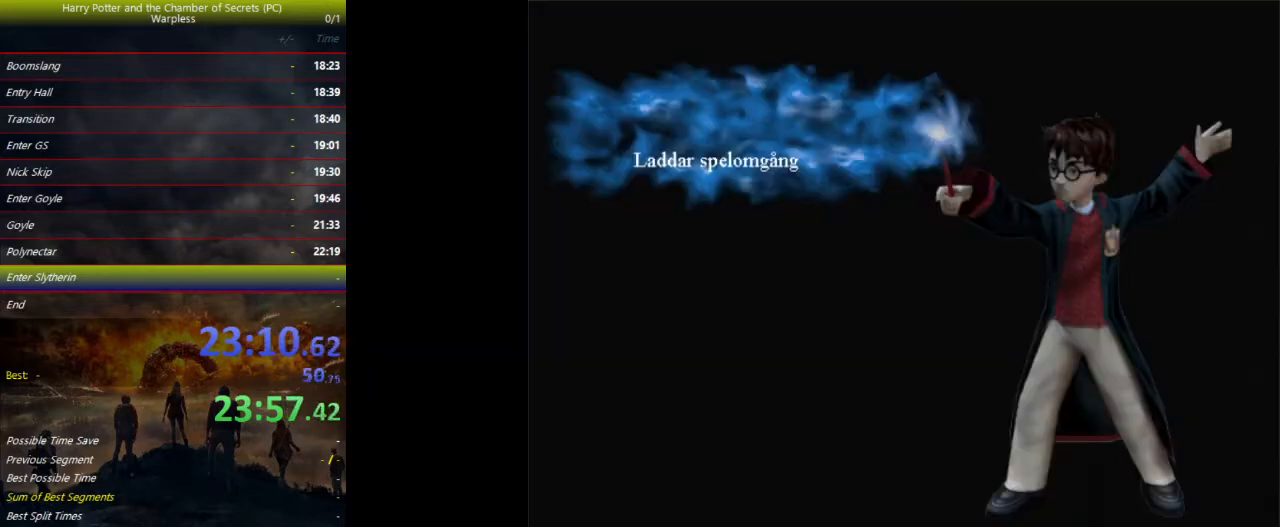
{"keys": ["shift", "space", "w"], "events": []}
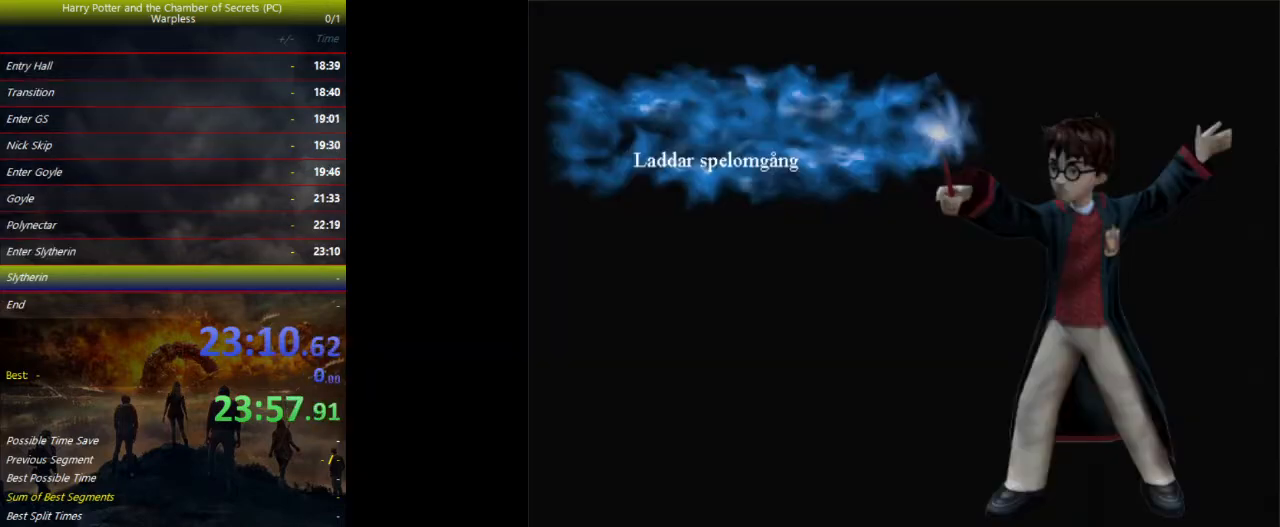
{"keys": ["shift", "space", "w"], "events": []}
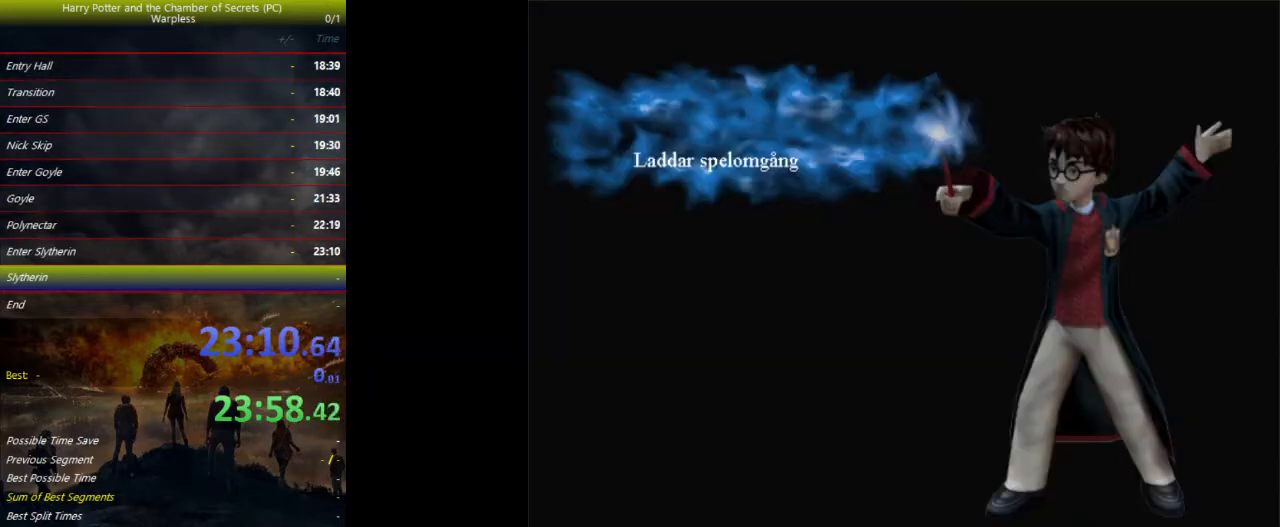
{"keys": ["shift", "space", "w"], "events": []}
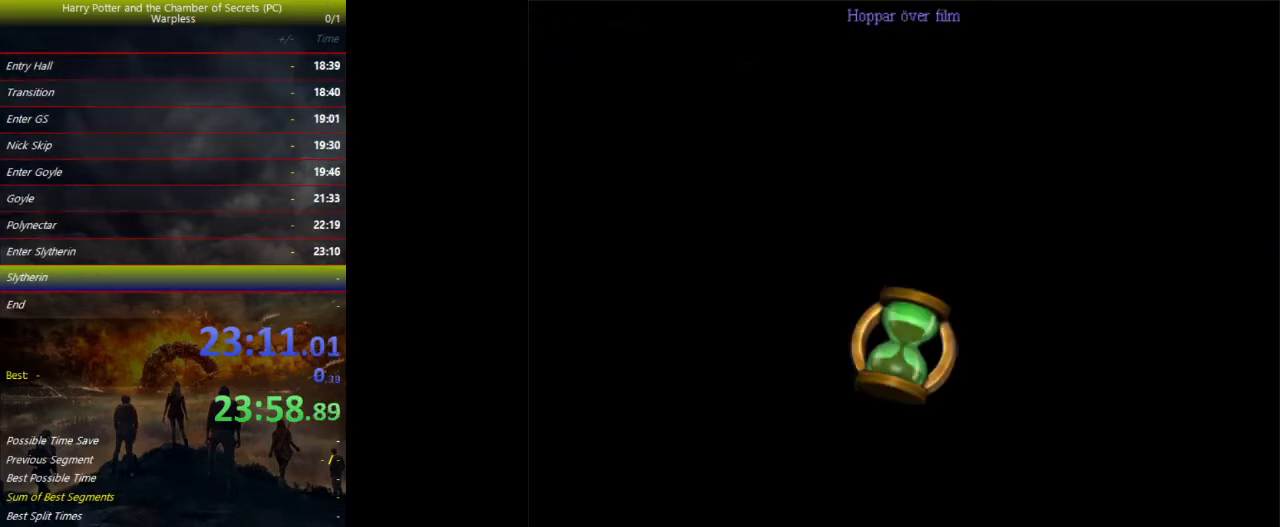
{"keys": ["shift", "space", "w"], "events": [[133, "d", "down"], [500, "d", "up"]]}
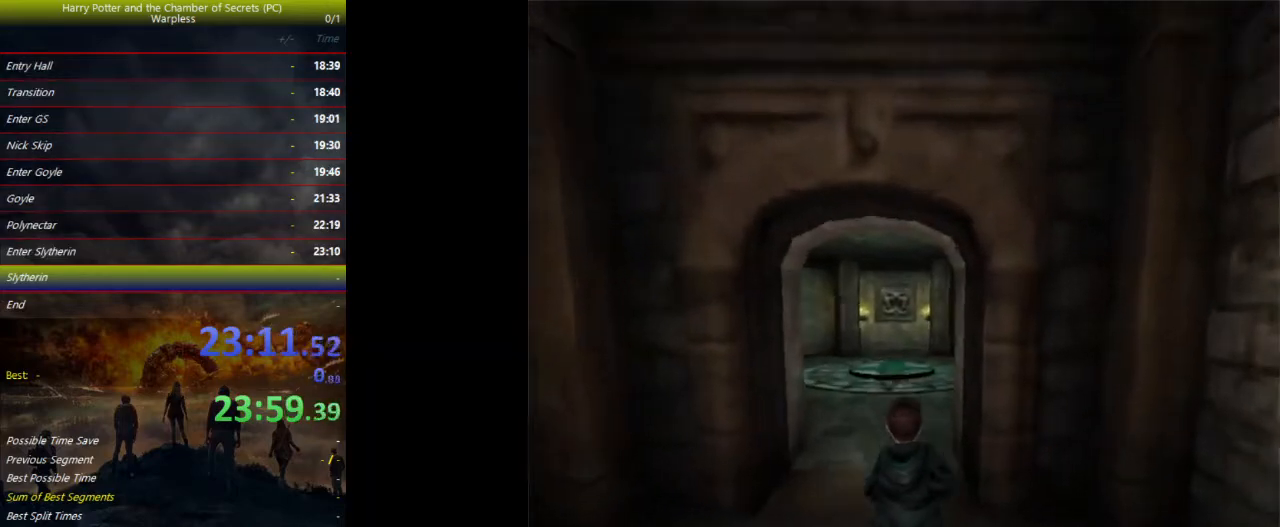
{"keys": ["shift", "space", "w"], "events": []}
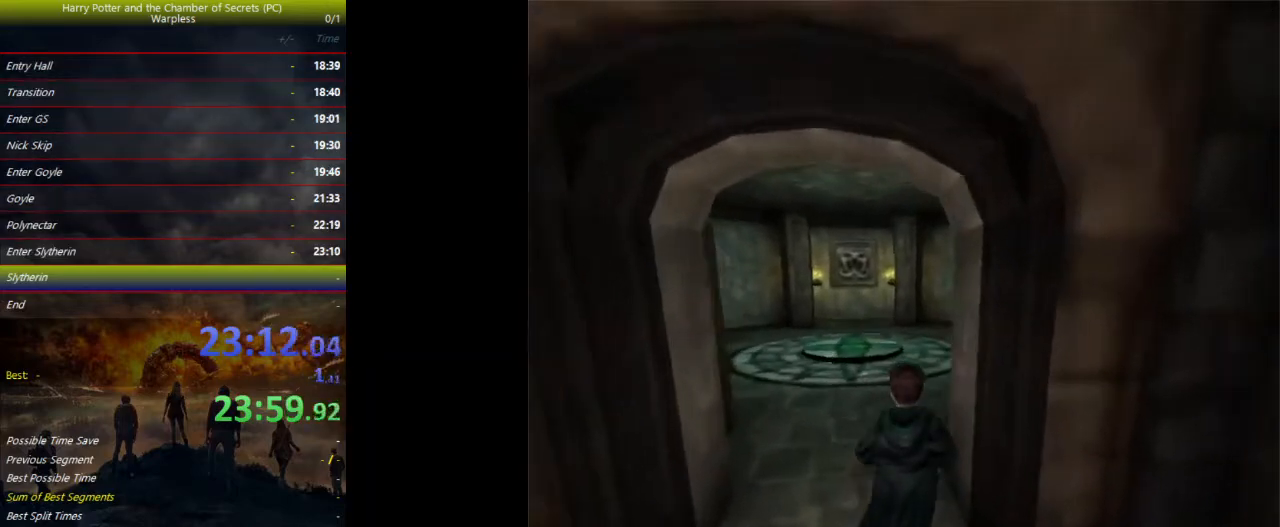
{"keys": ["shift", "space", "w"], "events": []}
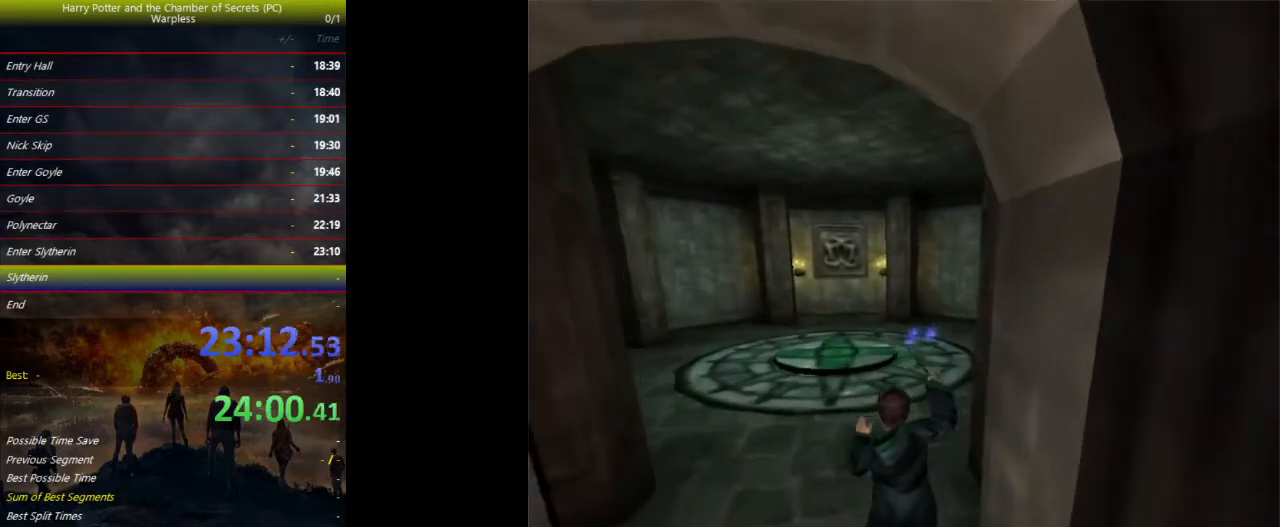
{"keys": ["shift", "space", "w"], "events": []}
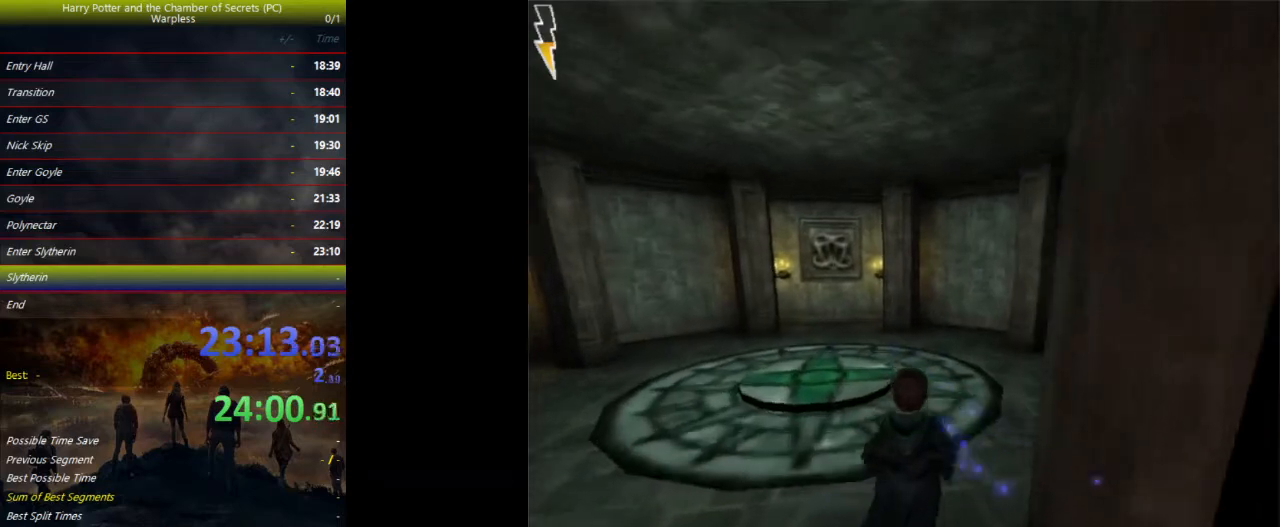
{"keys": ["shift", "space", "w"], "events": []}
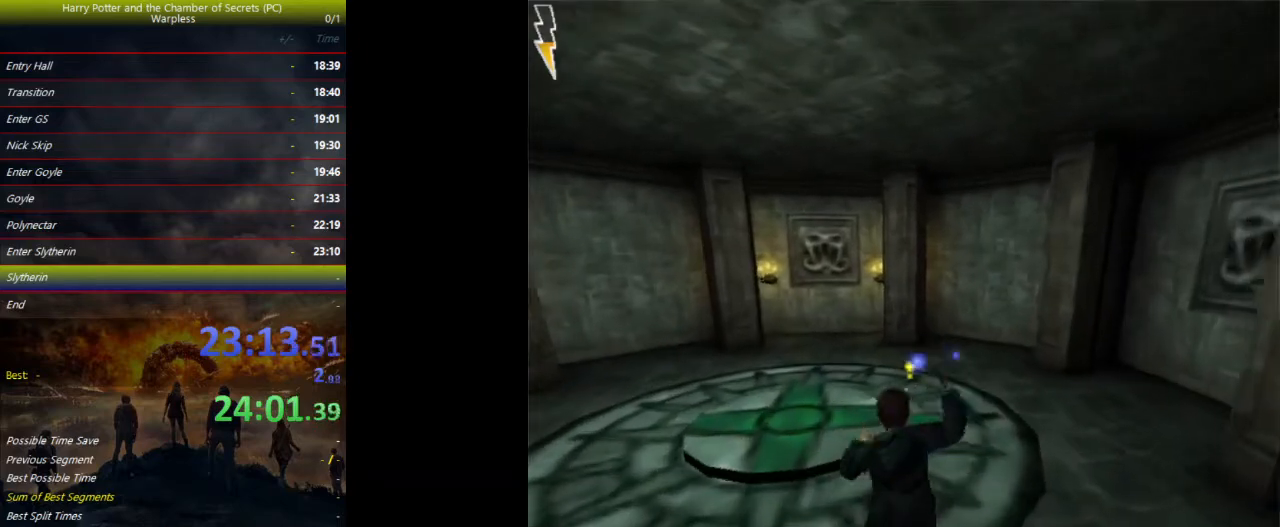
{"keys": ["shift", "space", "w"], "events": []}
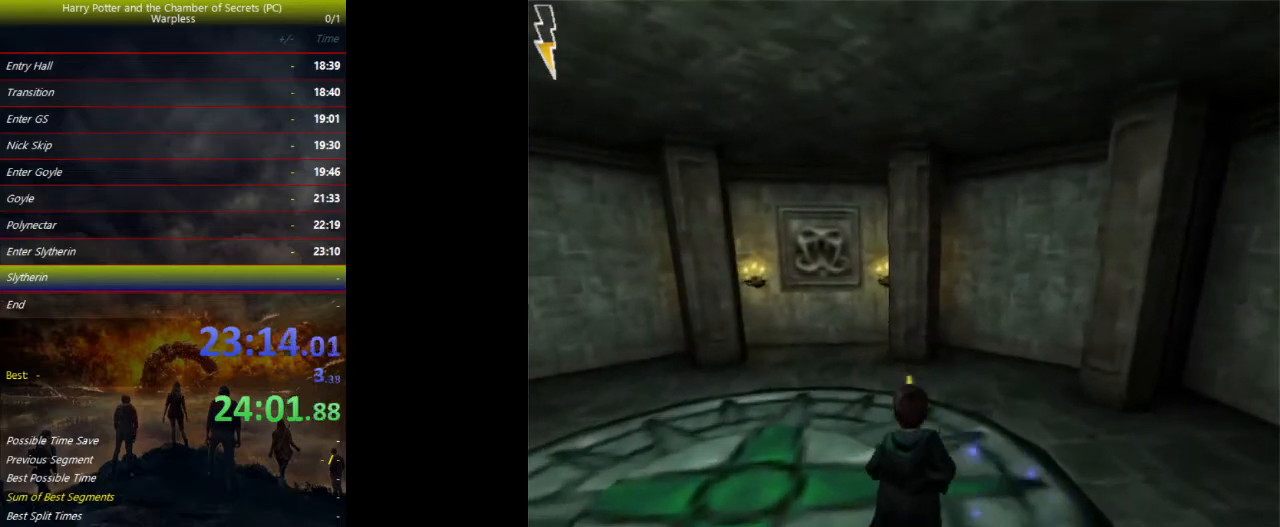
{"keys": ["d", "f", "space"], "events": [[167, "d", "down"], [200, "f", "down"], [233, "shift", "up"], [233, "w", "up"]]}
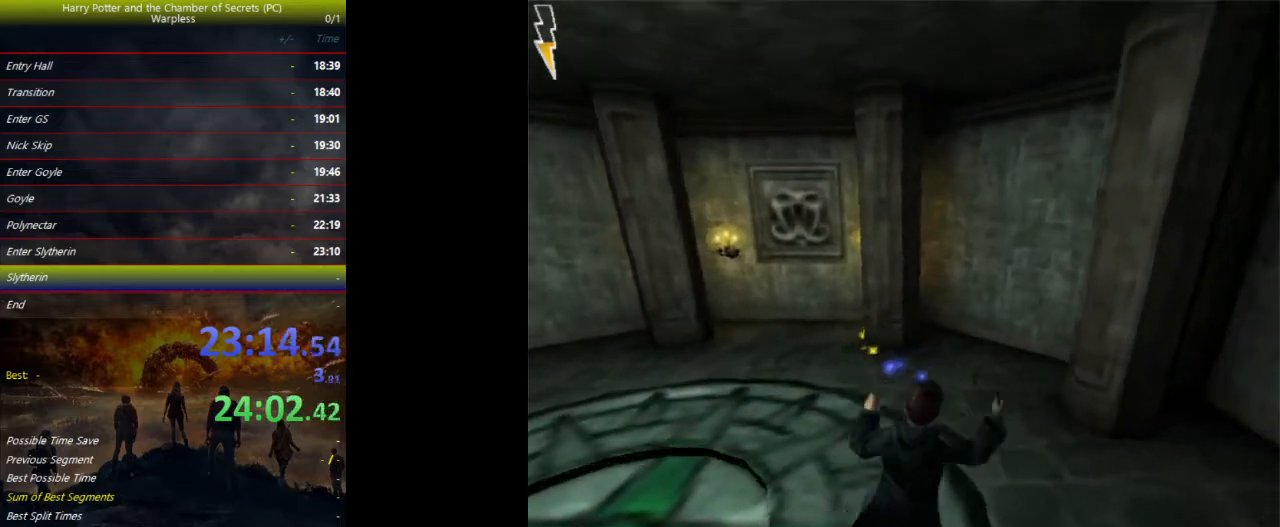
{"keys": ["d", "f", "space"], "events": []}
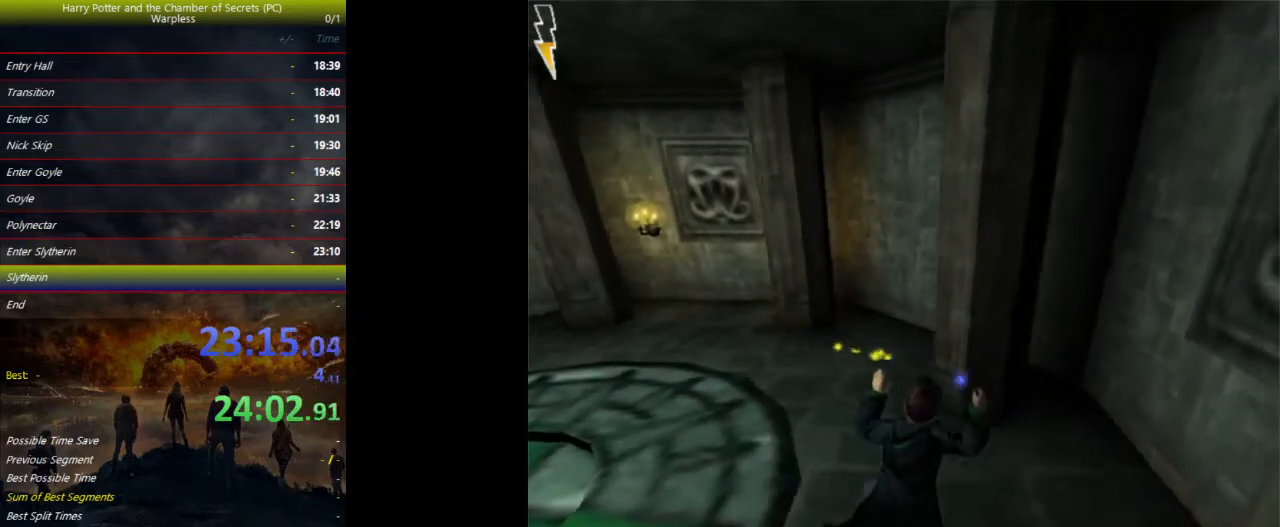
{"keys": ["d", "f", "shift", "space", "w"], "events": [[500, "shift", "down"], [500, "w", "down"]]}
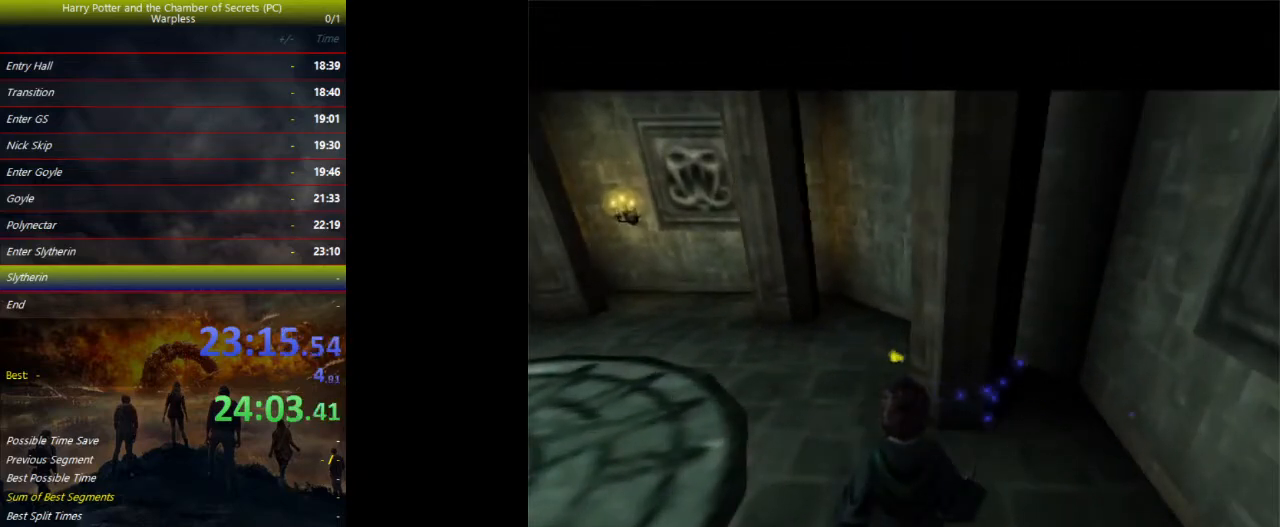
{"keys": ["shift", "space", "w"], "events": [[67, "f", "up"], [100, "d", "up"]]}
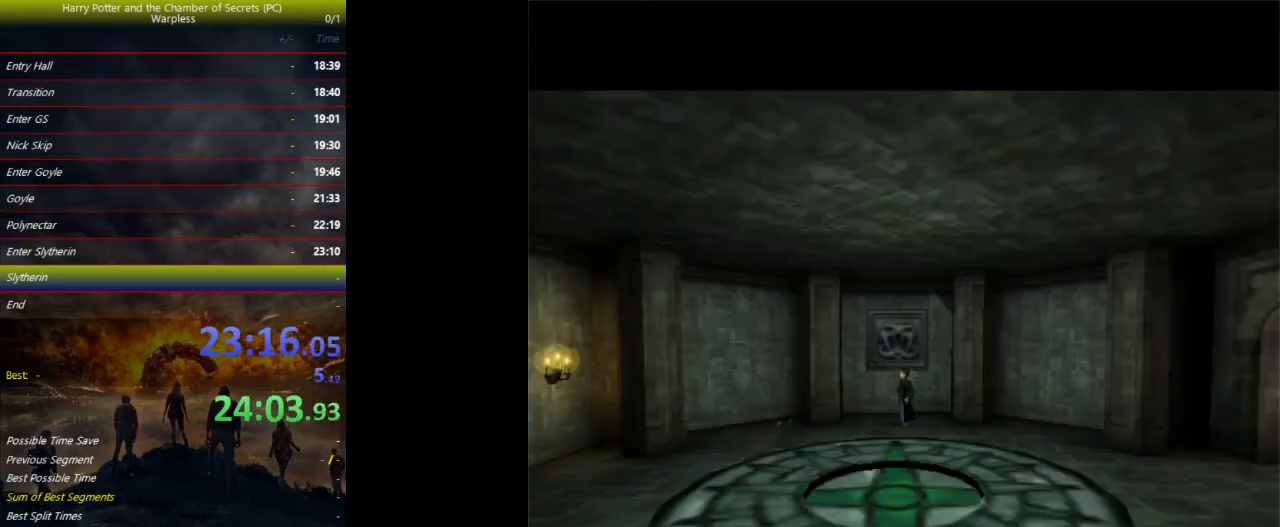
{"keys": ["shift", "space", "w"], "events": []}
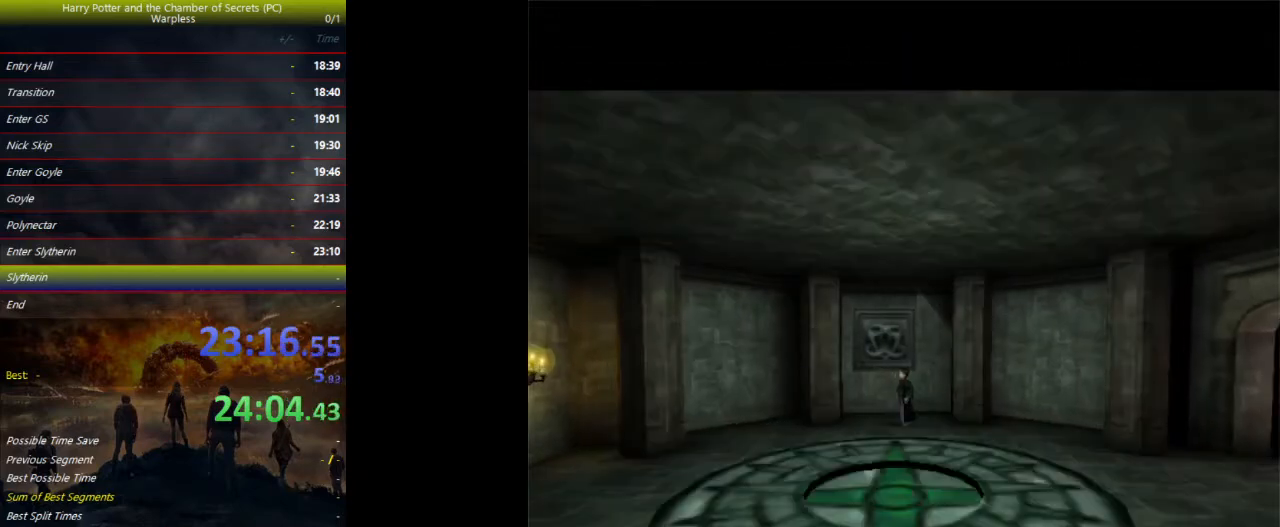
{"keys": ["shift", "space", "w"], "events": []}
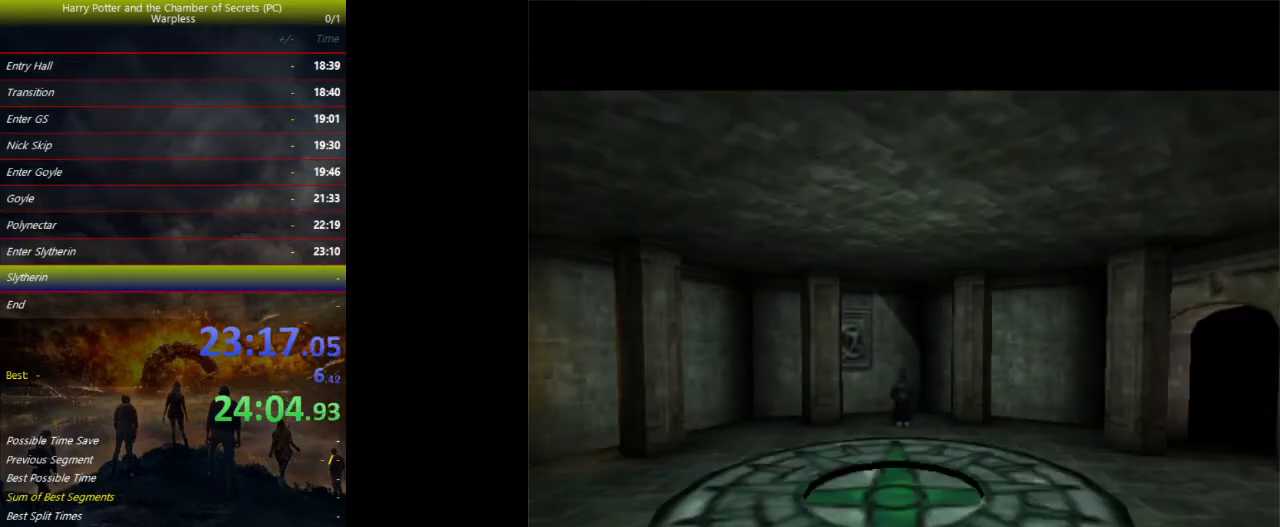
{"keys": ["shift", "space", "w"], "events": []}
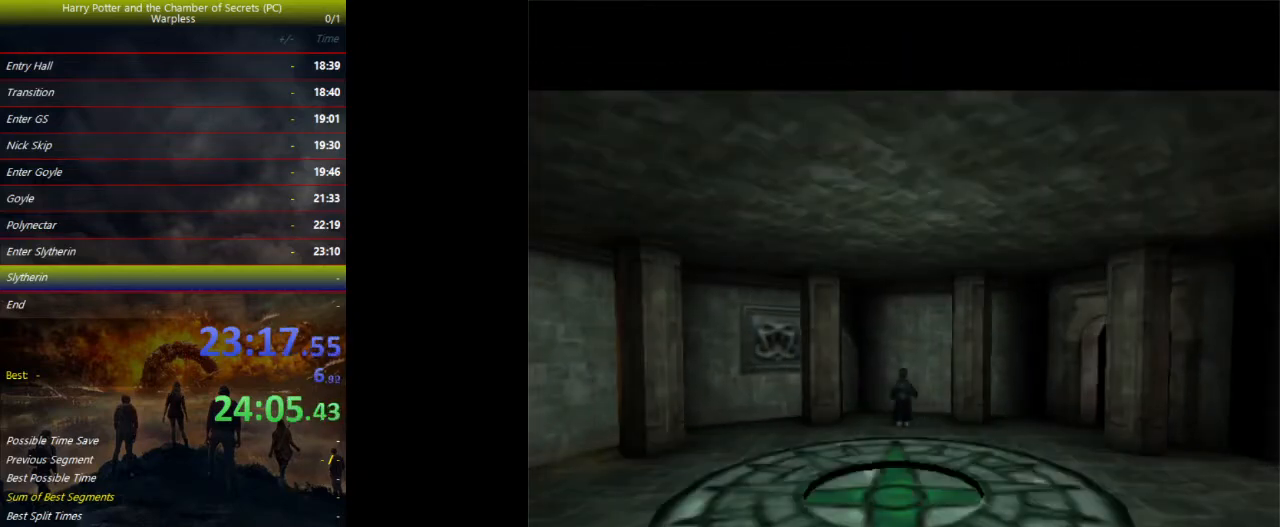
{"keys": ["shift", "space", "w"], "events": []}
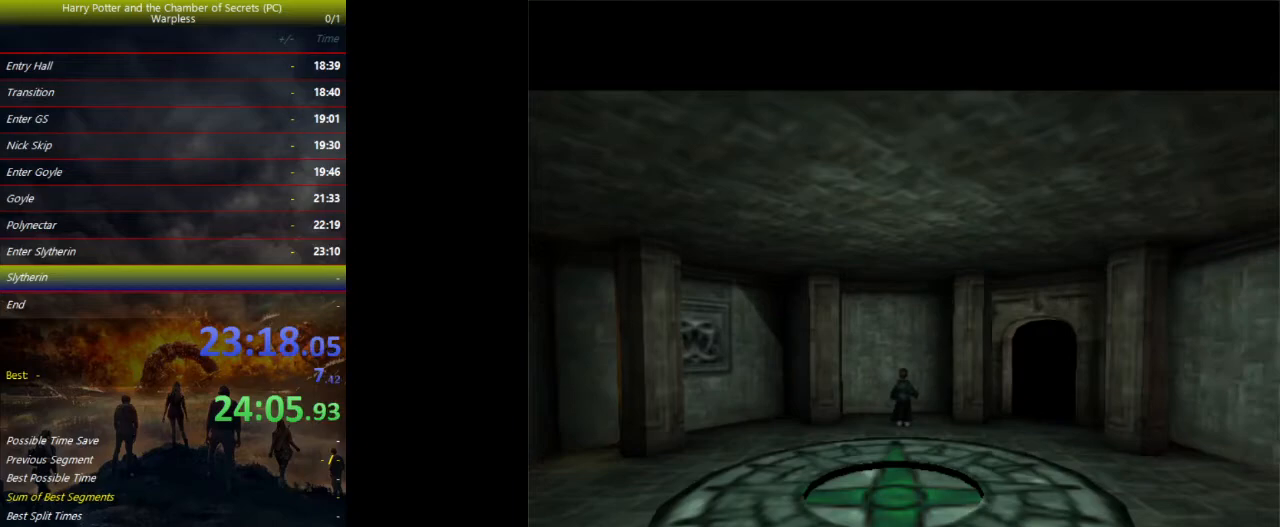
{"keys": ["shift", "space", "w"], "events": []}
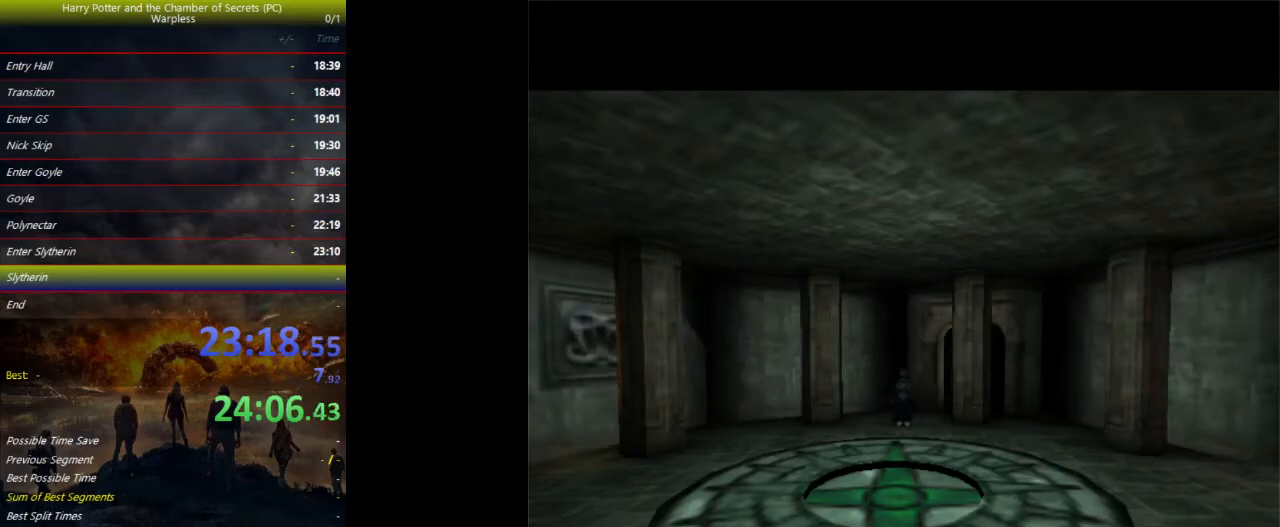
{"keys": ["shift", "space", "w"], "events": []}
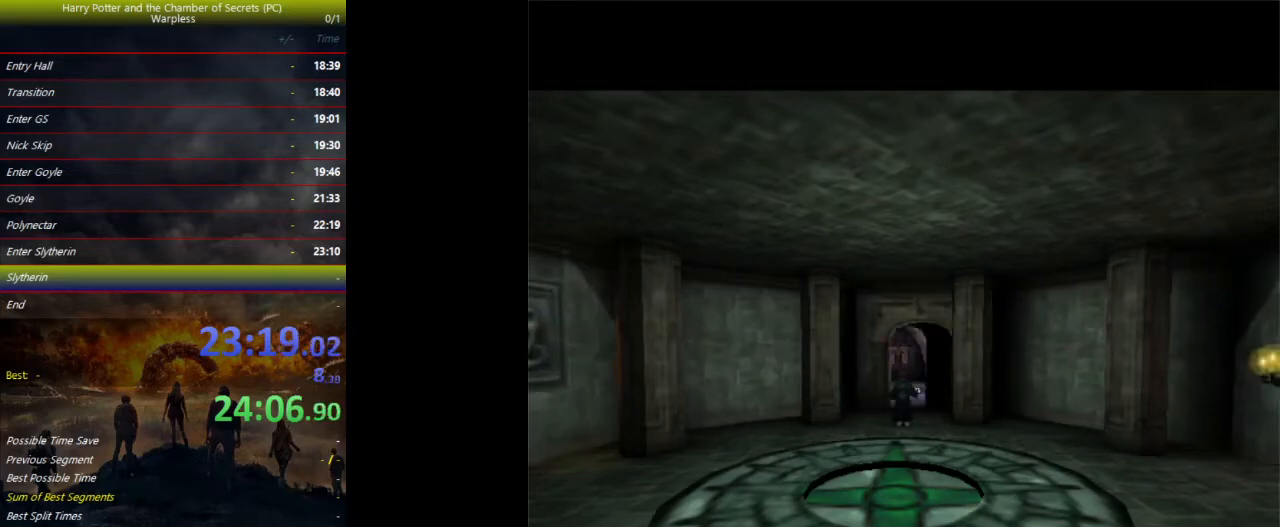
{"keys": ["shift", "space", "w"], "events": []}
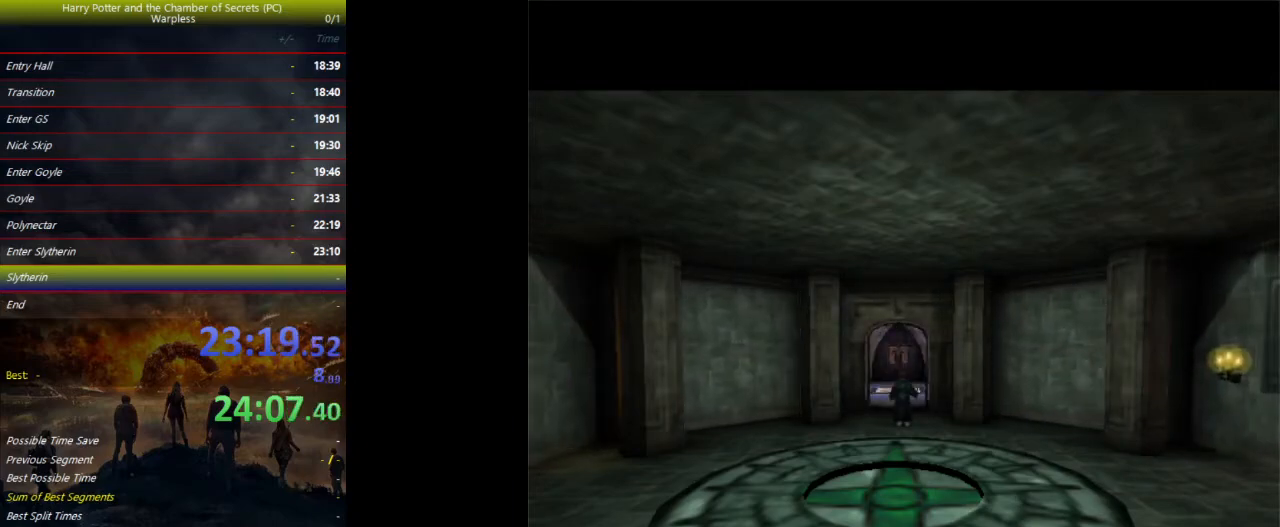
{"keys": ["shift", "space", "w"], "events": []}
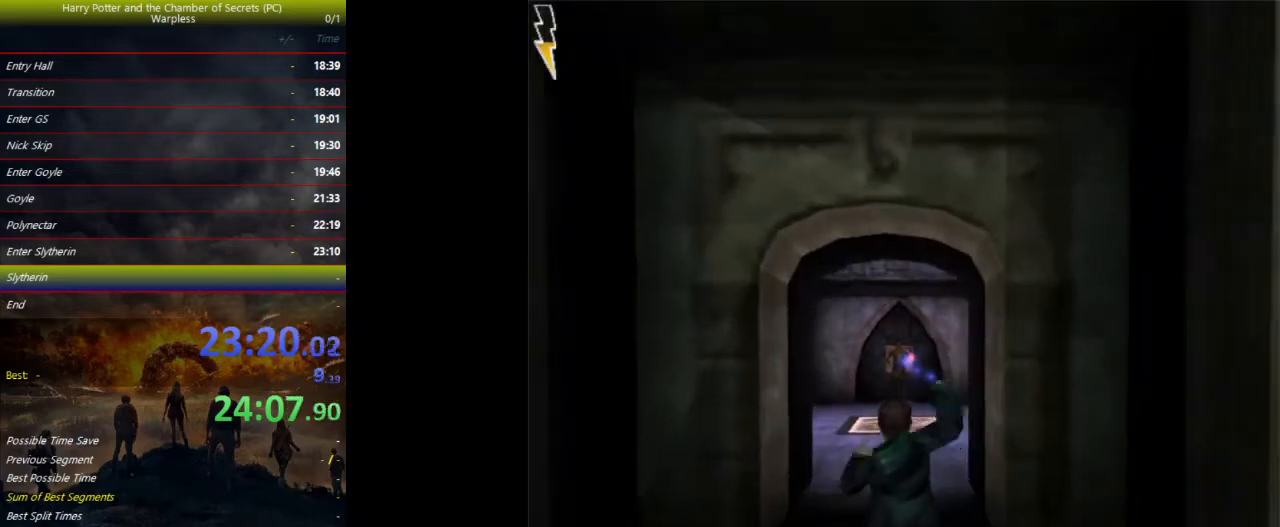
{"keys": ["shift", "space", "w"], "events": []}
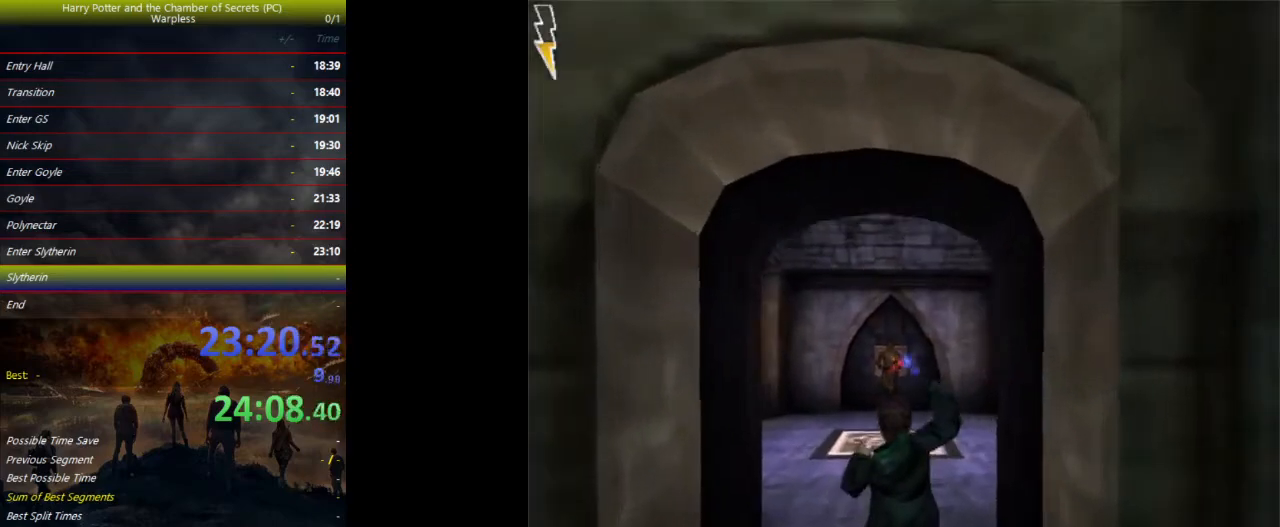
{"keys": ["shift", "space", "w"], "events": []}
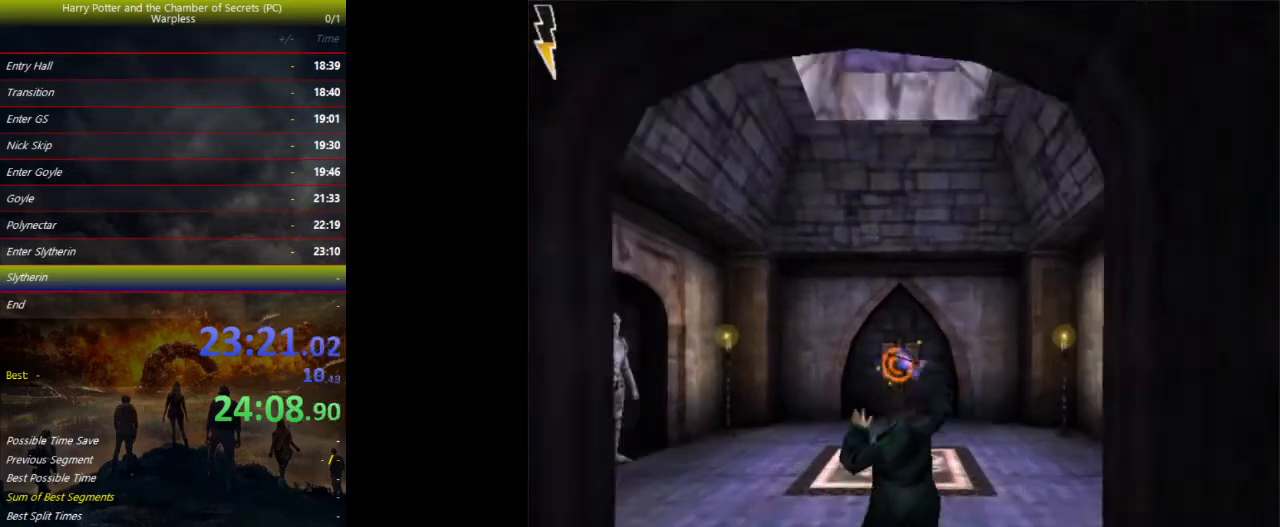
{"keys": ["shift", "space", "w"], "events": []}
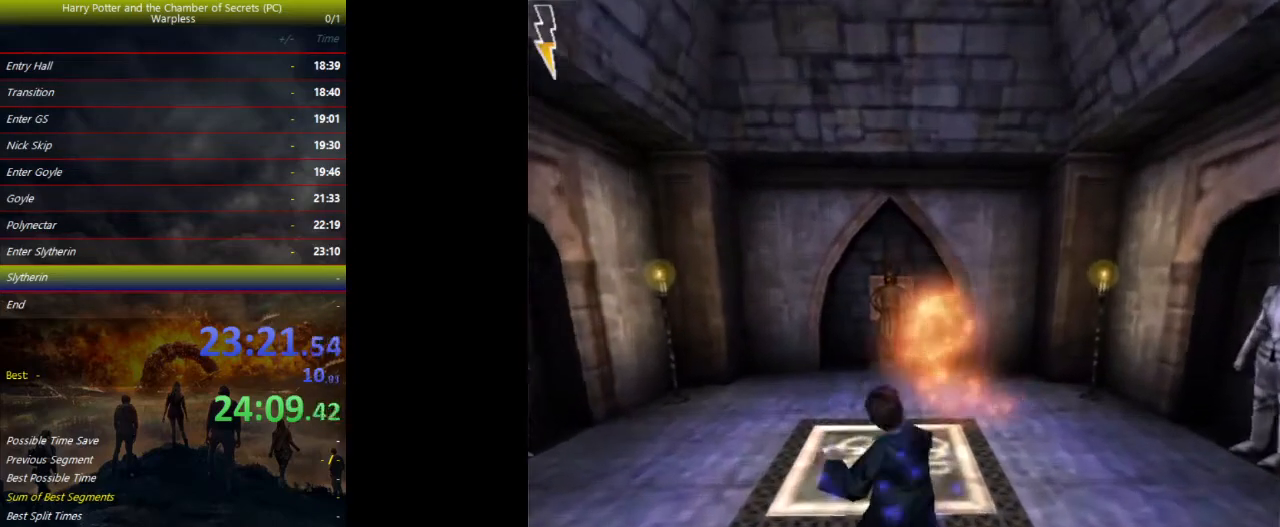
{"keys": ["shift", "space", "w"], "events": []}